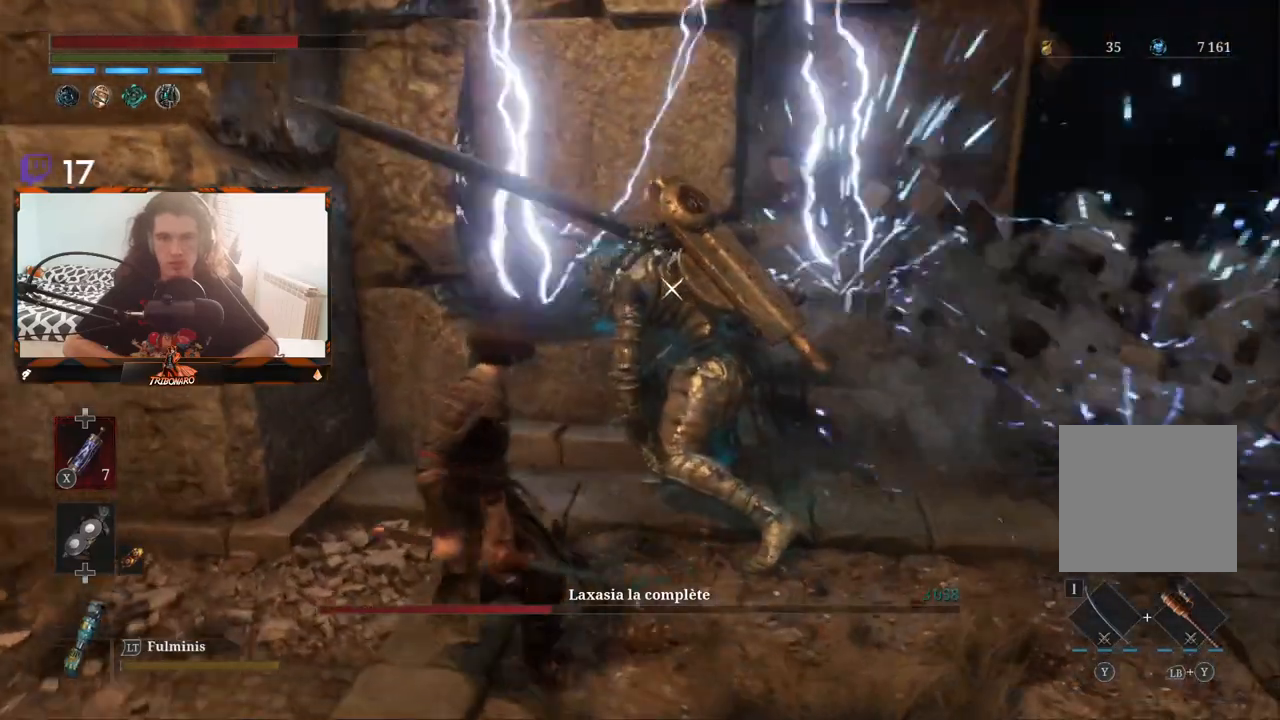
Gameplay with a controller (Xbox layout); each line is a JSON object with the inputs held at the frame after it. "events" lists button and stick changes between this image and that frame as [ms after this image, input, new state], when the widget could be followed in between.
{"buttons": [], "left_stick": "left", "right_stick": "center", "events": [[183, "R1", "down"], [283, "R1", "up"]]}
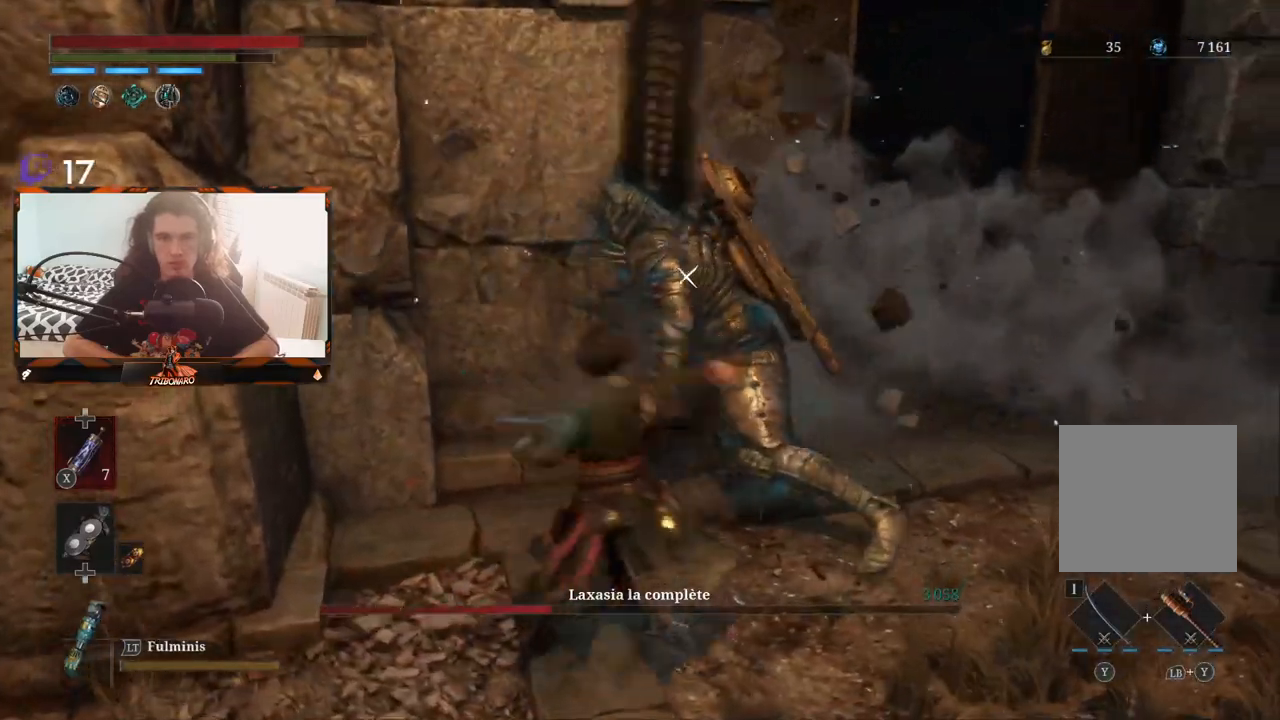
{"buttons": ["R1"], "left_stick": "center", "right_stick": "center", "events": [[67, "left_stick", "center"], [417, "R1", "down"]]}
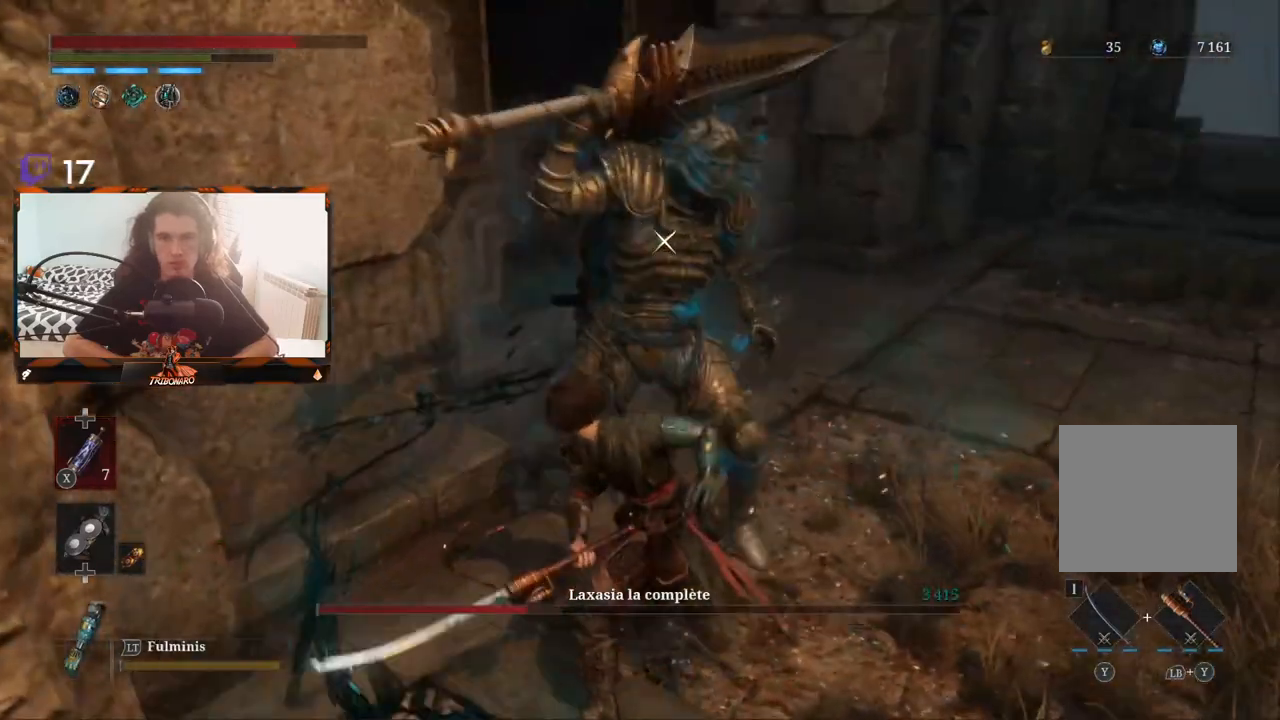
{"buttons": [], "left_stick": "center", "right_stick": "center", "events": [[50, "R1", "up"]]}
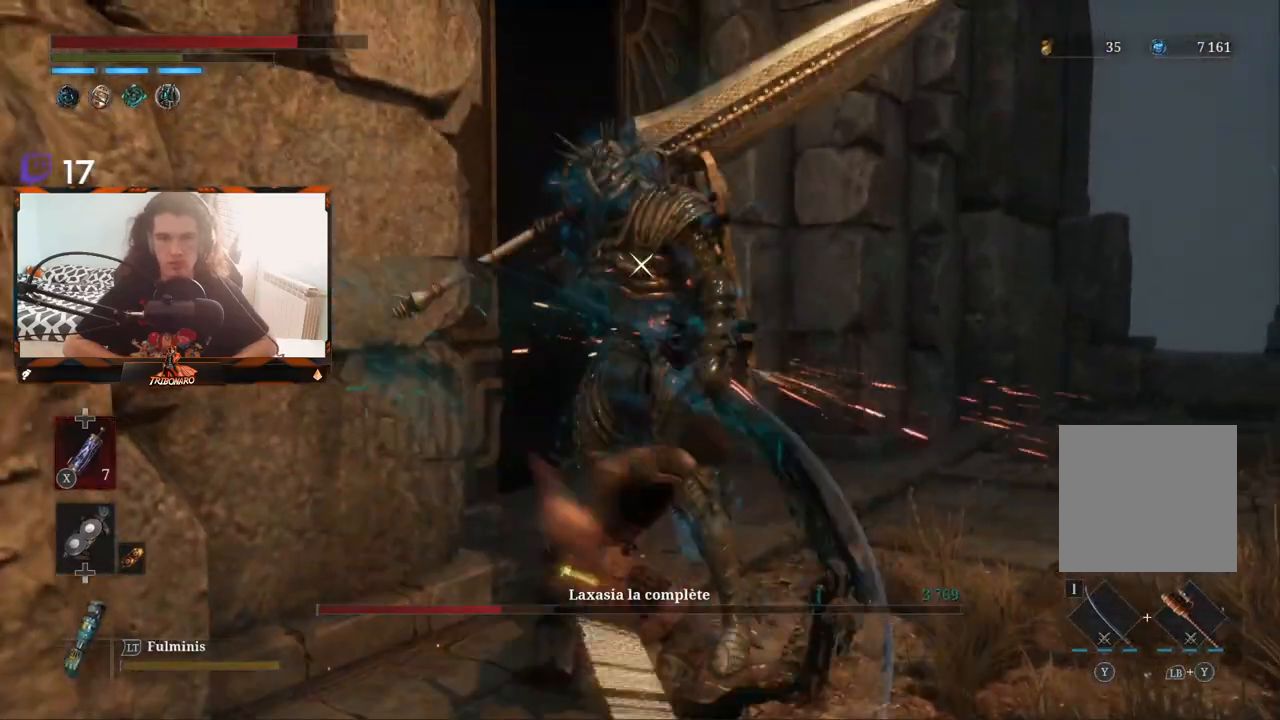
{"buttons": [], "left_stick": "center", "right_stick": "center", "events": [[267, "R1", "down"], [350, "R1", "up"]]}
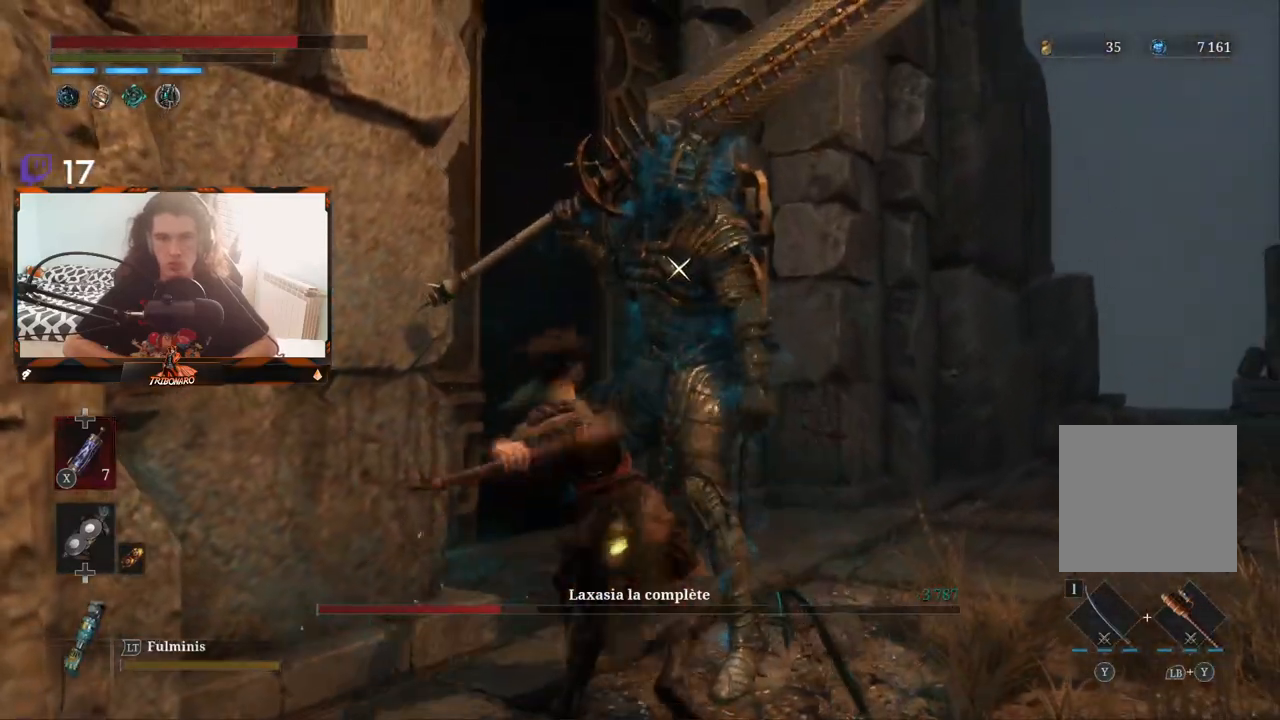
{"buttons": [], "left_stick": "center", "right_stick": "center", "events": []}
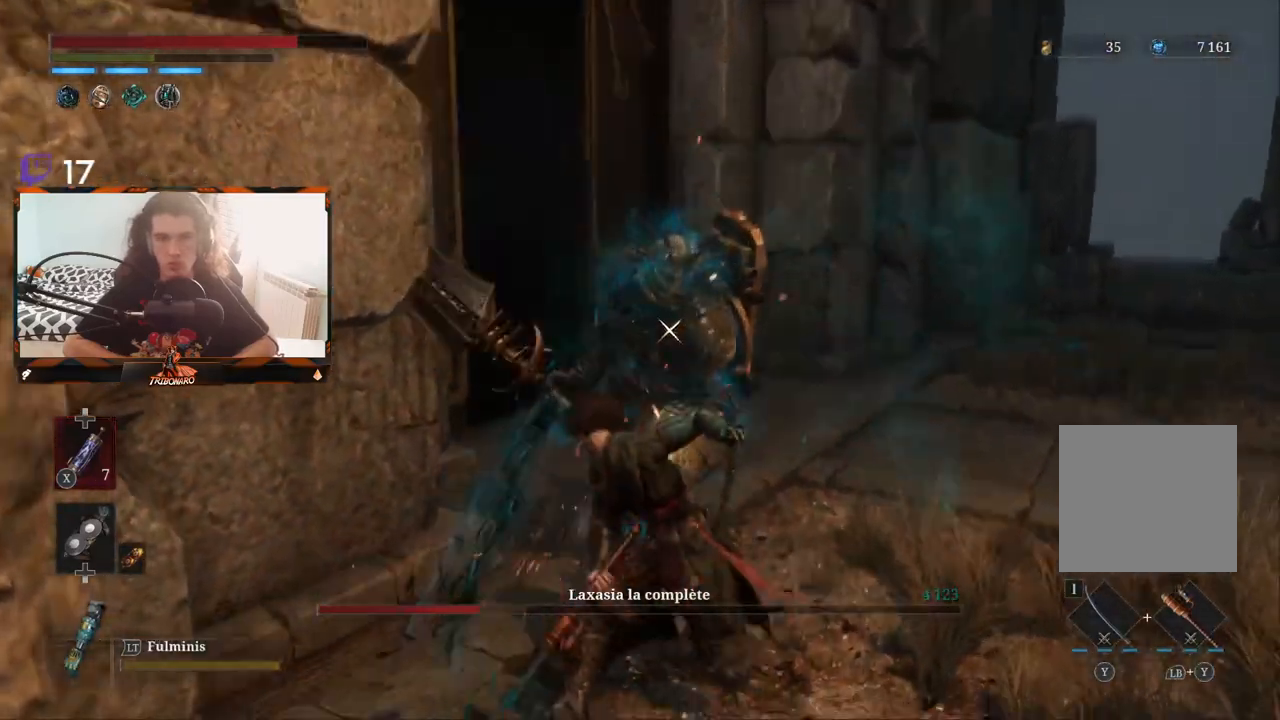
{"buttons": [], "left_stick": "center", "right_stick": "center", "events": [[83, "R1", "down"], [200, "R1", "up"]]}
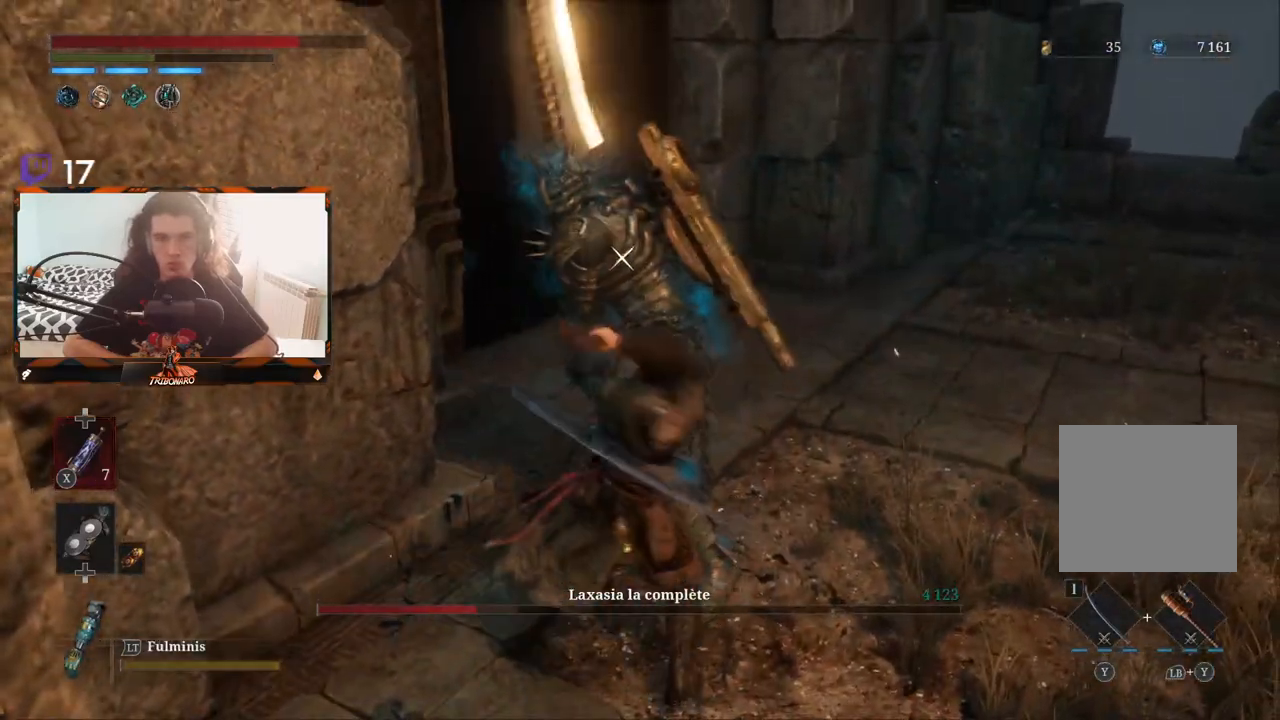
{"buttons": ["L1"], "left_stick": "center", "right_stick": "center", "events": [[483, "L1", "down"]]}
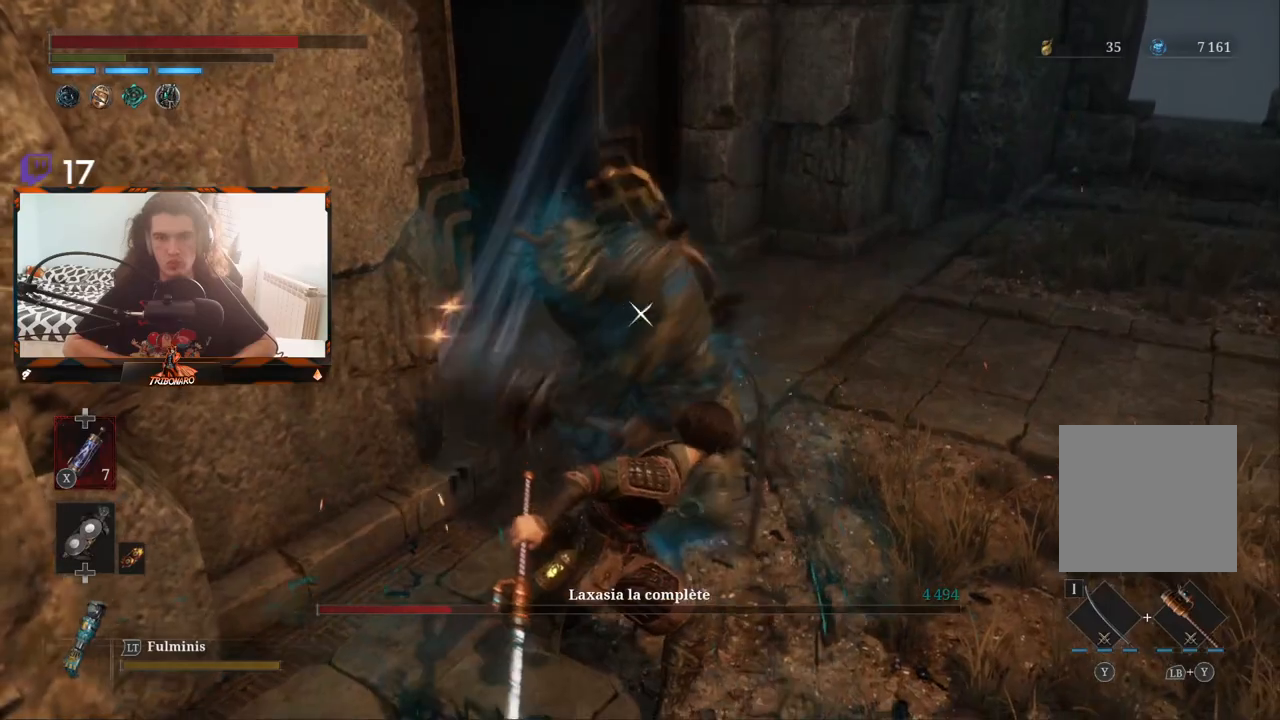
{"buttons": [], "left_stick": "center", "right_stick": "center", "events": [[100, "L1", "up"]]}
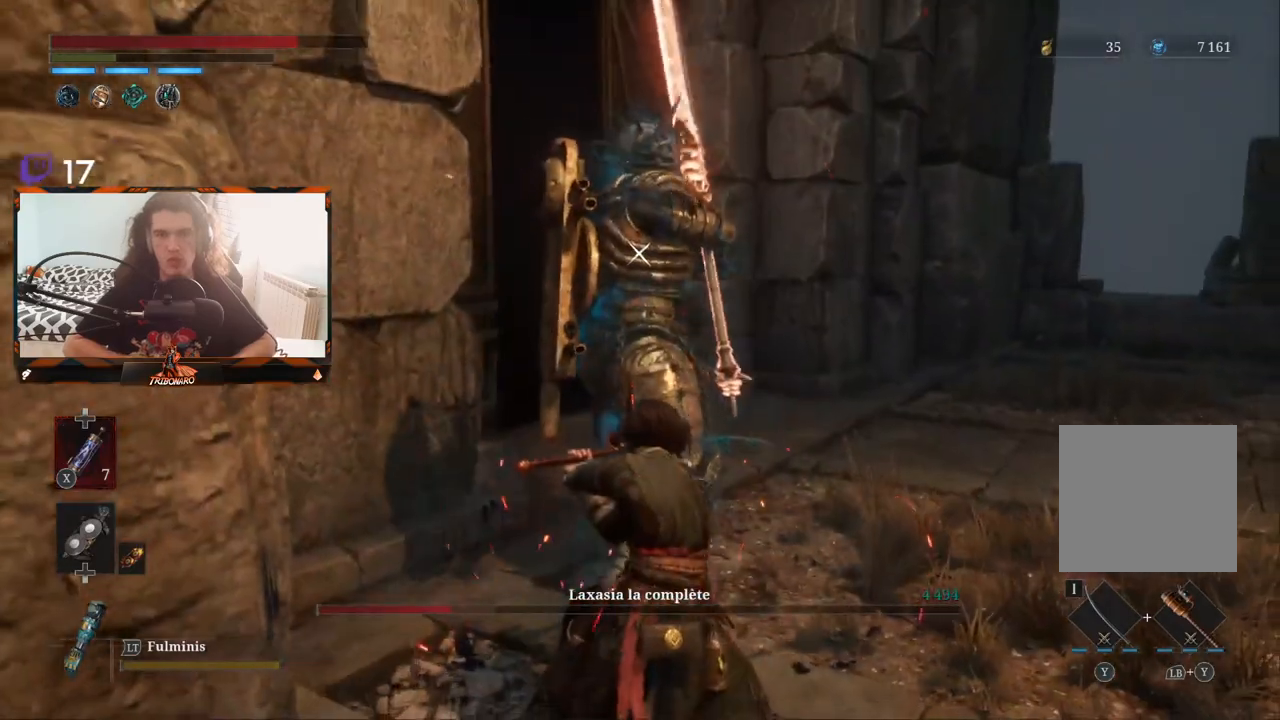
{"buttons": [], "left_stick": "center", "right_stick": "center", "events": []}
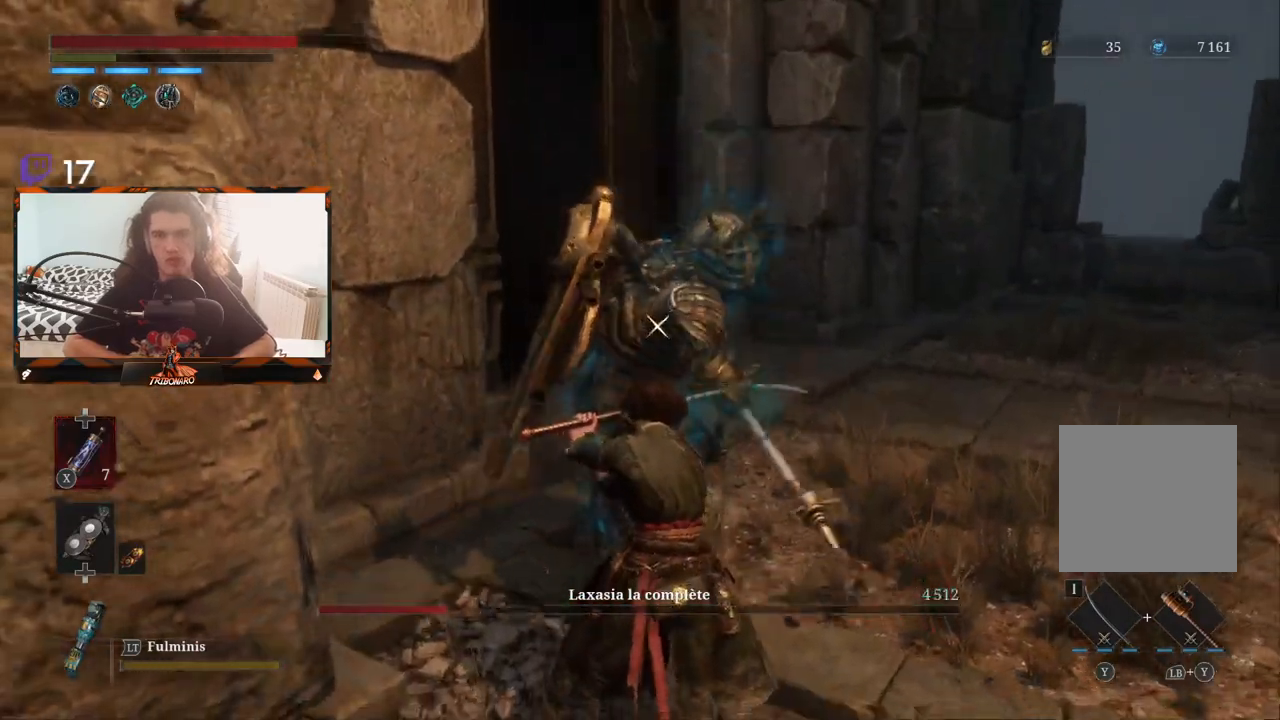
{"buttons": ["L1"], "left_stick": "center", "right_stick": "center", "events": [[133, "L1", "down"]]}
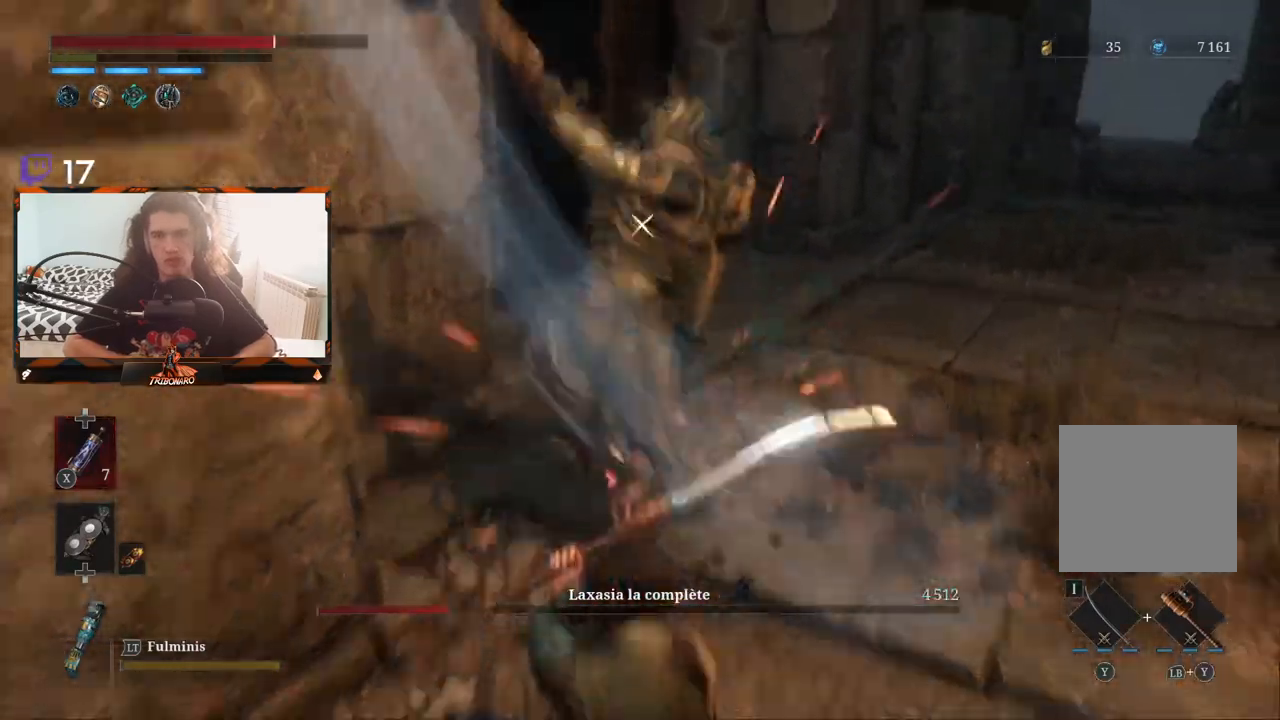
{"buttons": ["L1"], "left_stick": "center", "right_stick": "center", "events": [[67, "L1", "up"], [500, "L1", "down"]]}
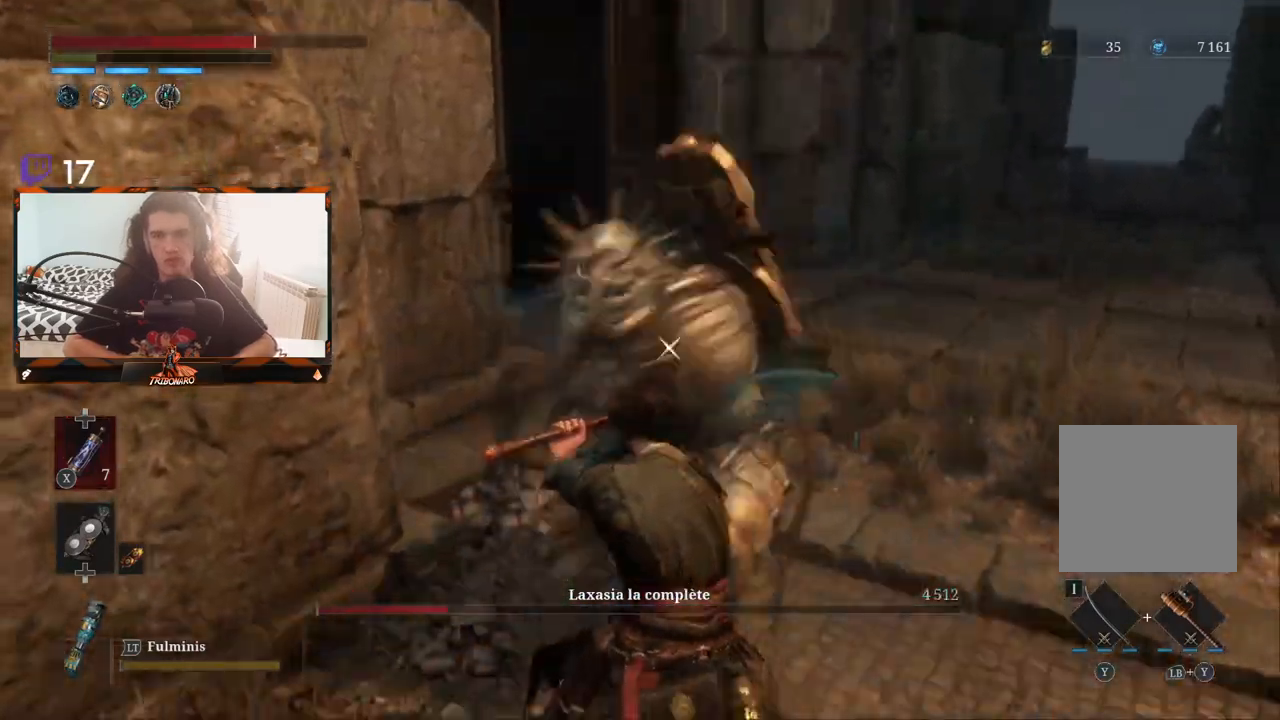
{"buttons": [], "left_stick": "center", "right_stick": "center", "events": [[117, "L1", "up"]]}
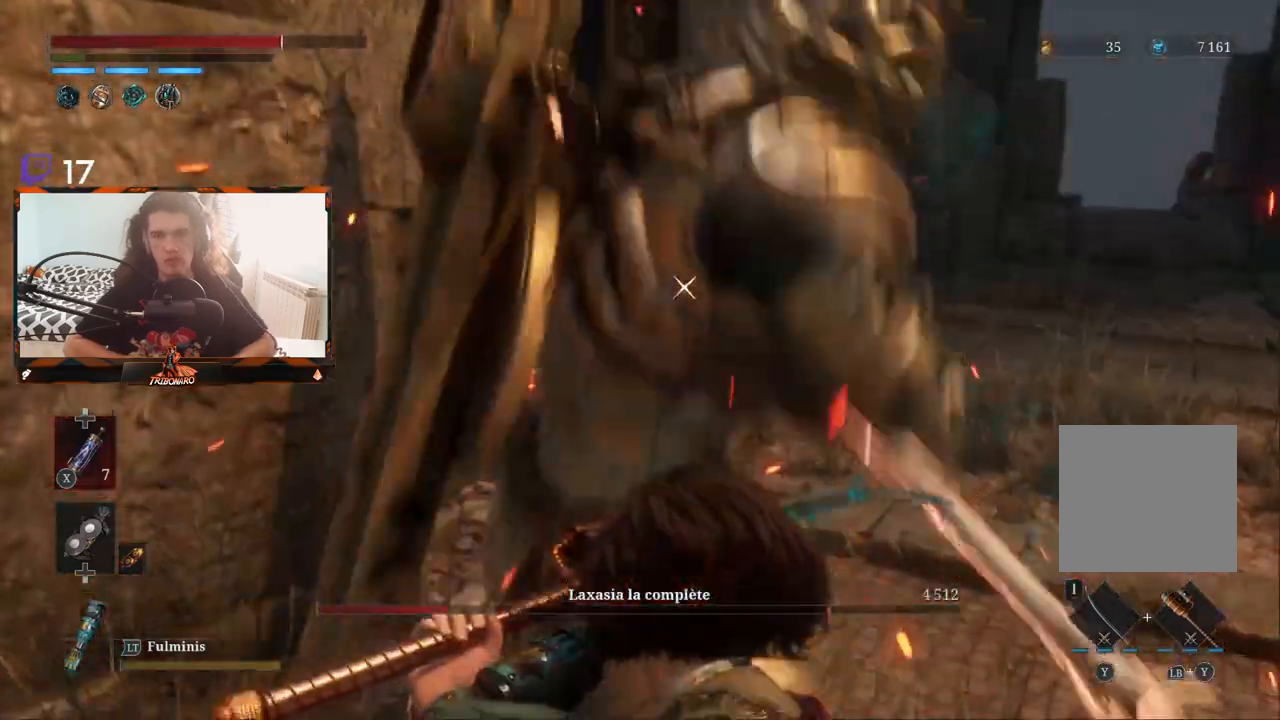
{"buttons": [], "left_stick": "center", "right_stick": "center", "events": [[117, "L1", "down"], [250, "L1", "up"]]}
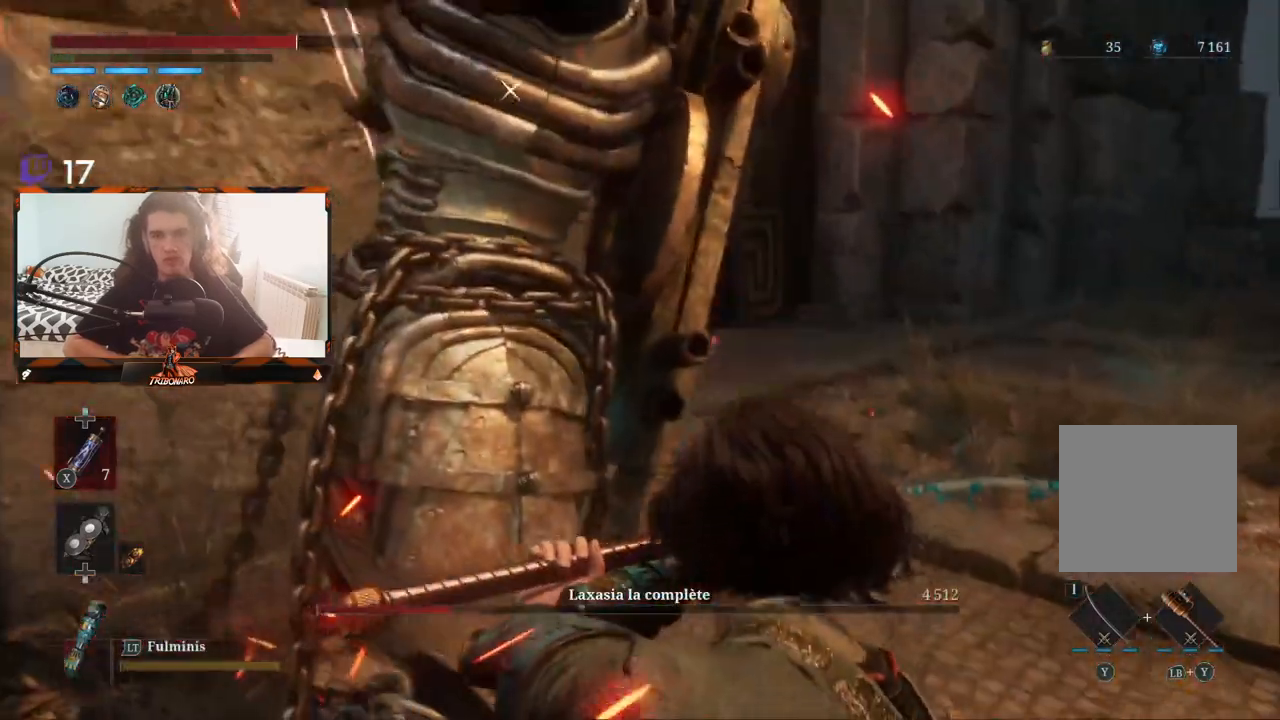
{"buttons": [], "left_stick": "center", "right_stick": "center", "events": []}
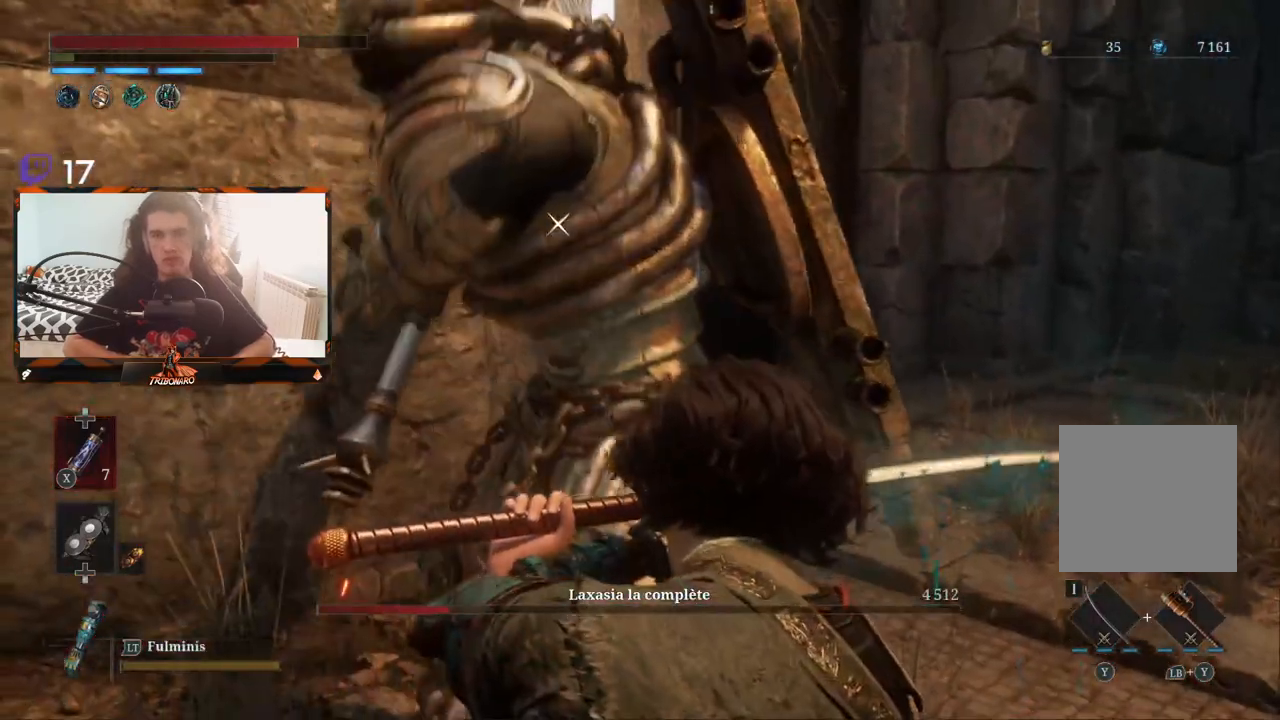
{"buttons": [], "left_stick": "center", "right_stick": "center", "events": []}
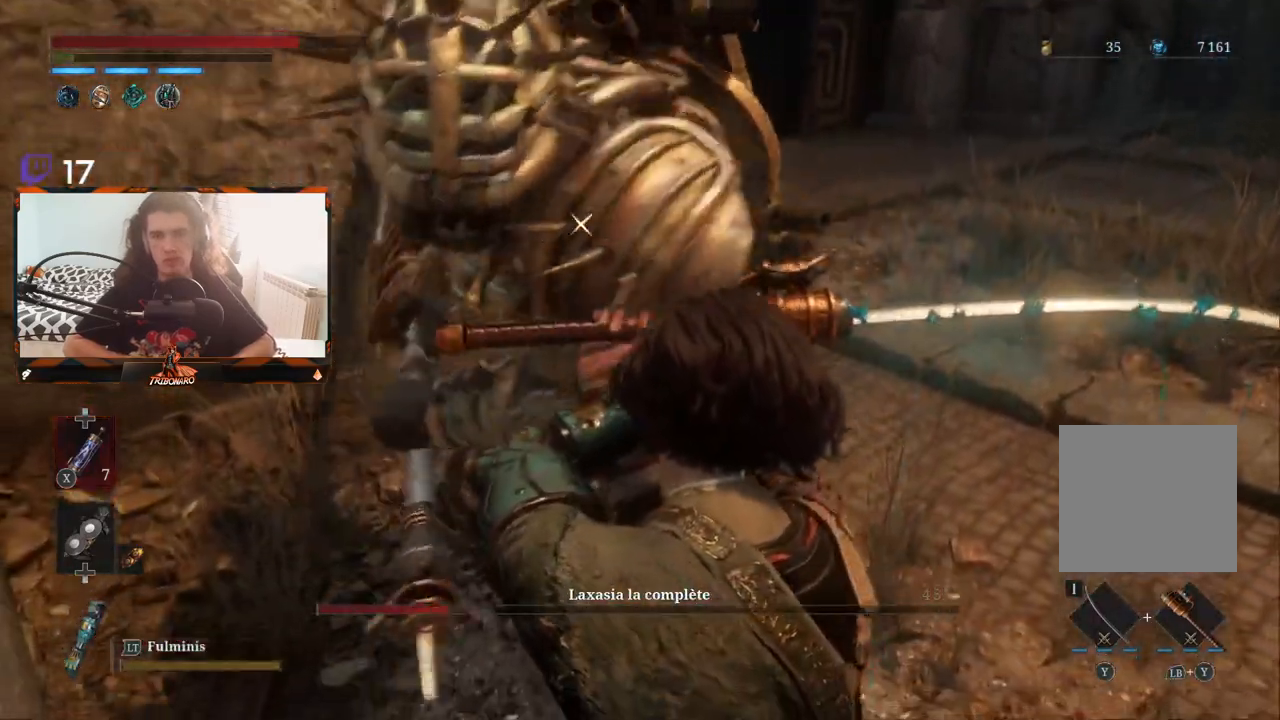
{"buttons": [], "left_stick": "center", "right_stick": "center", "events": [[83, "L1", "down"], [283, "L1", "up"]]}
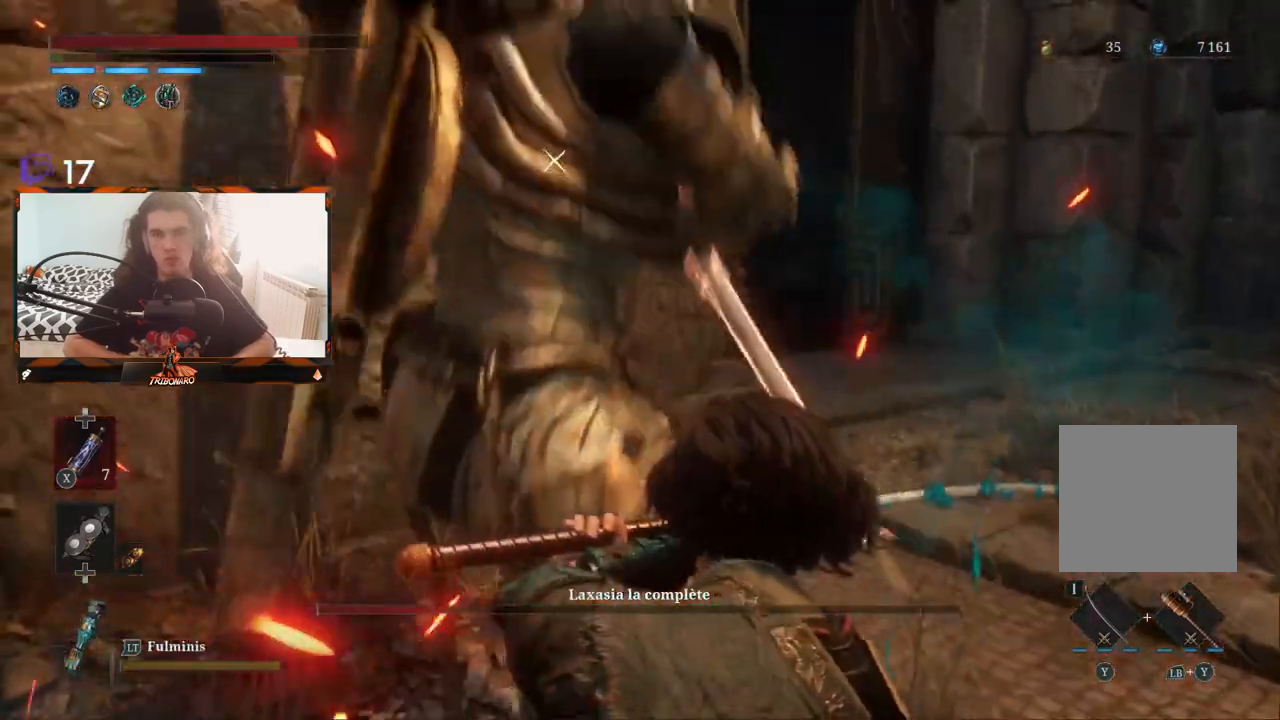
{"buttons": [], "left_stick": "center", "right_stick": "center", "events": [[200, "L1", "down"], [300, "L1", "up"]]}
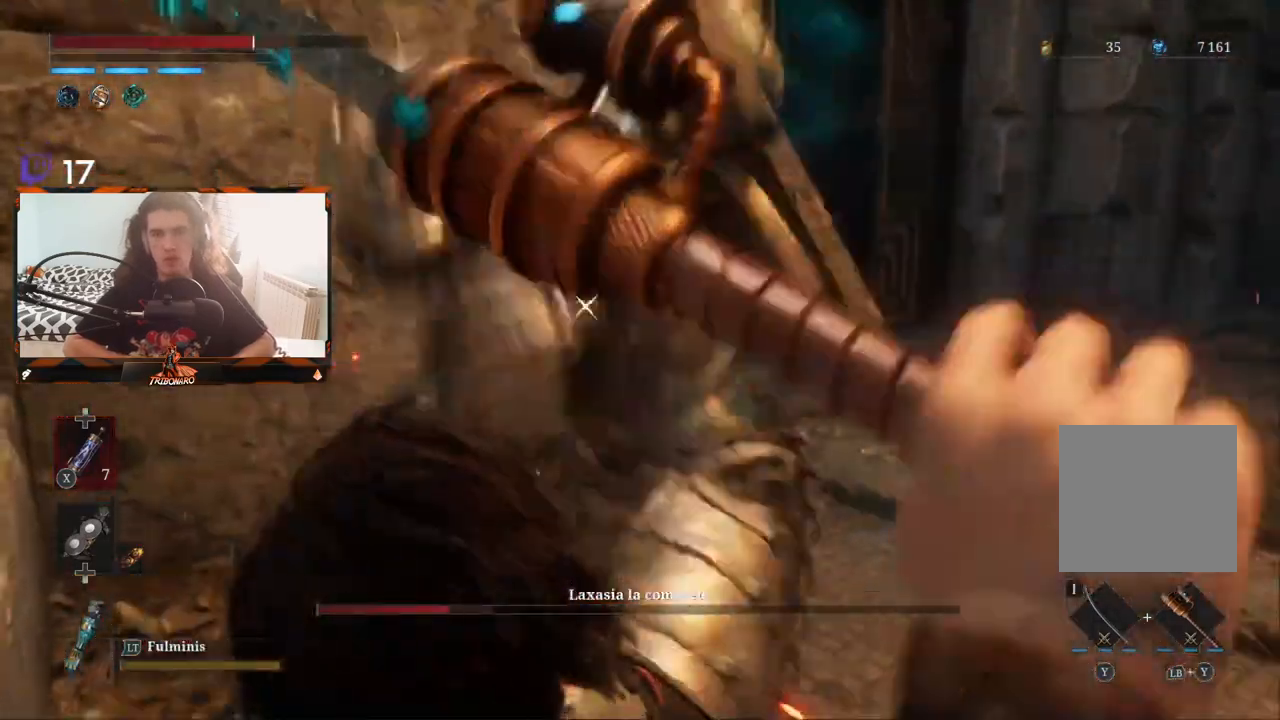
{"buttons": [], "left_stick": "center", "right_stick": "center", "events": [[217, "L1", "down"], [333, "L1", "up"]]}
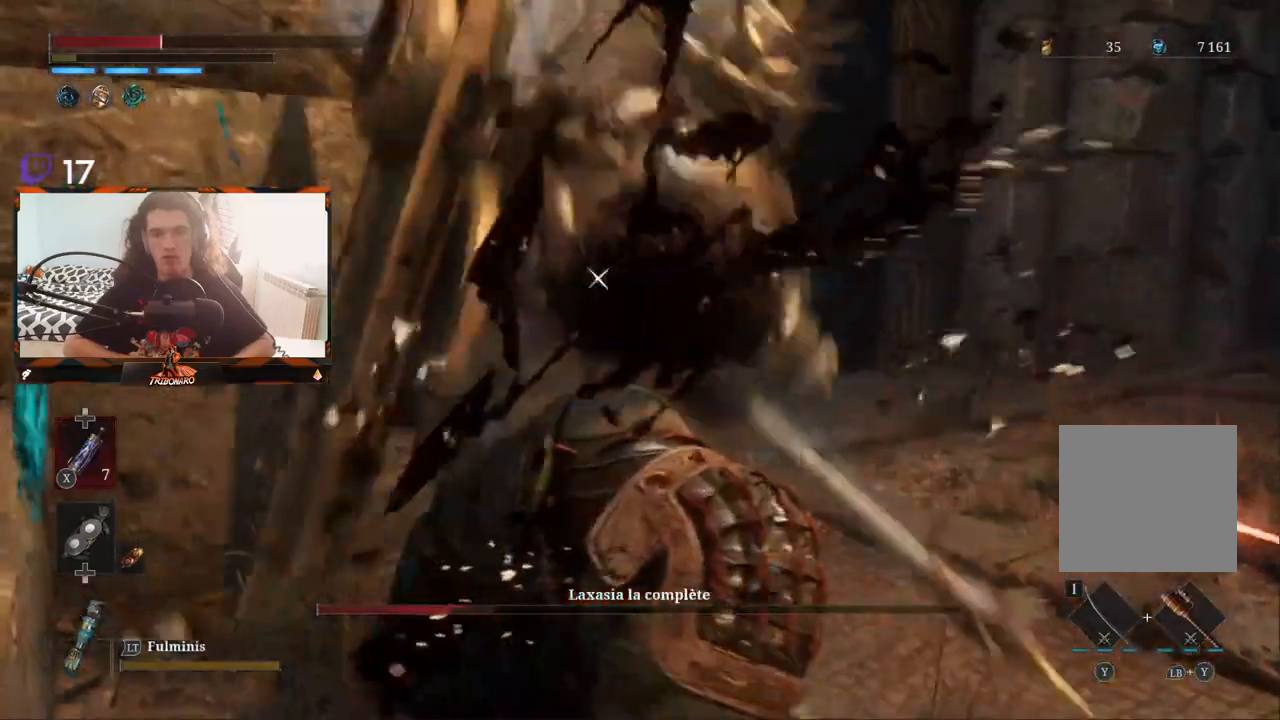
{"buttons": ["B"], "left_stick": "up-right", "right_stick": "center", "events": [[33, "left_stick", "up-right"], [67, "B", "down"], [167, "B", "up"], [200, "B", "down"], [433, "B", "up"], [483, "B", "down"]]}
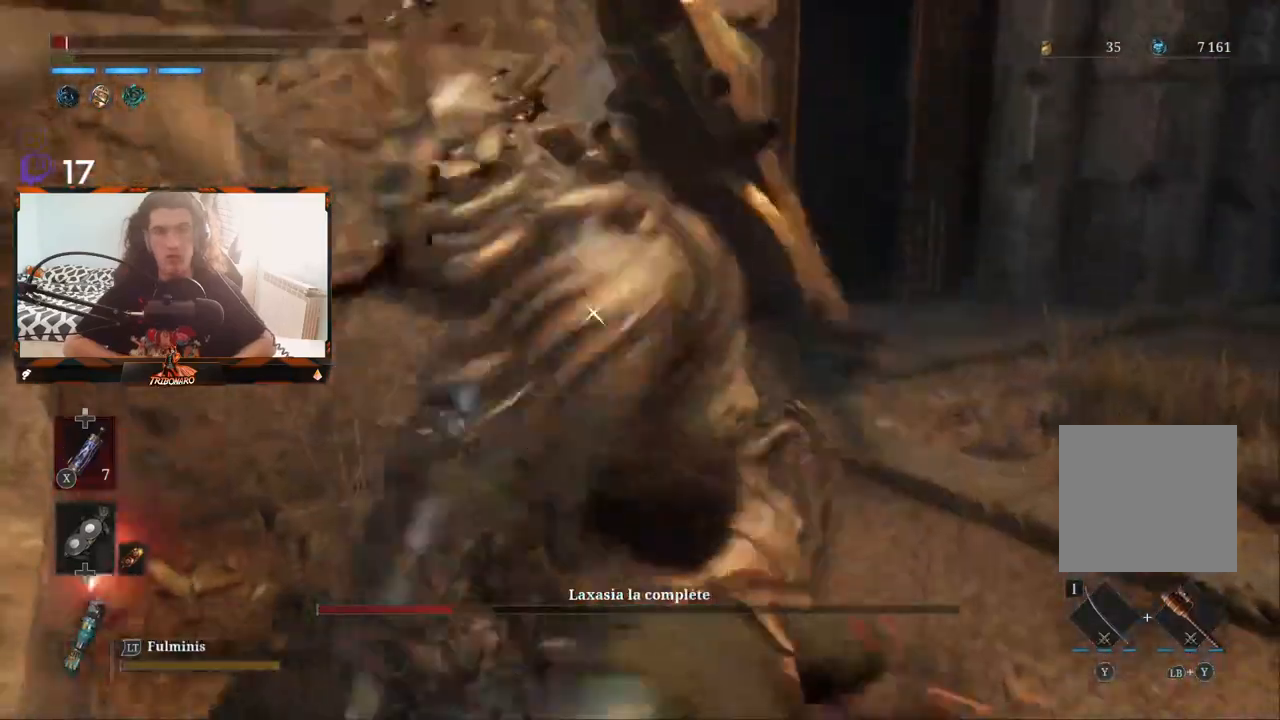
{"buttons": [], "left_stick": "right", "right_stick": "center", "events": [[33, "left_stick", "right"], [83, "B", "up"], [133, "B", "down"], [217, "B", "up"], [250, "B", "down"], [350, "B", "up"], [417, "B", "down"], [500, "B", "up"]]}
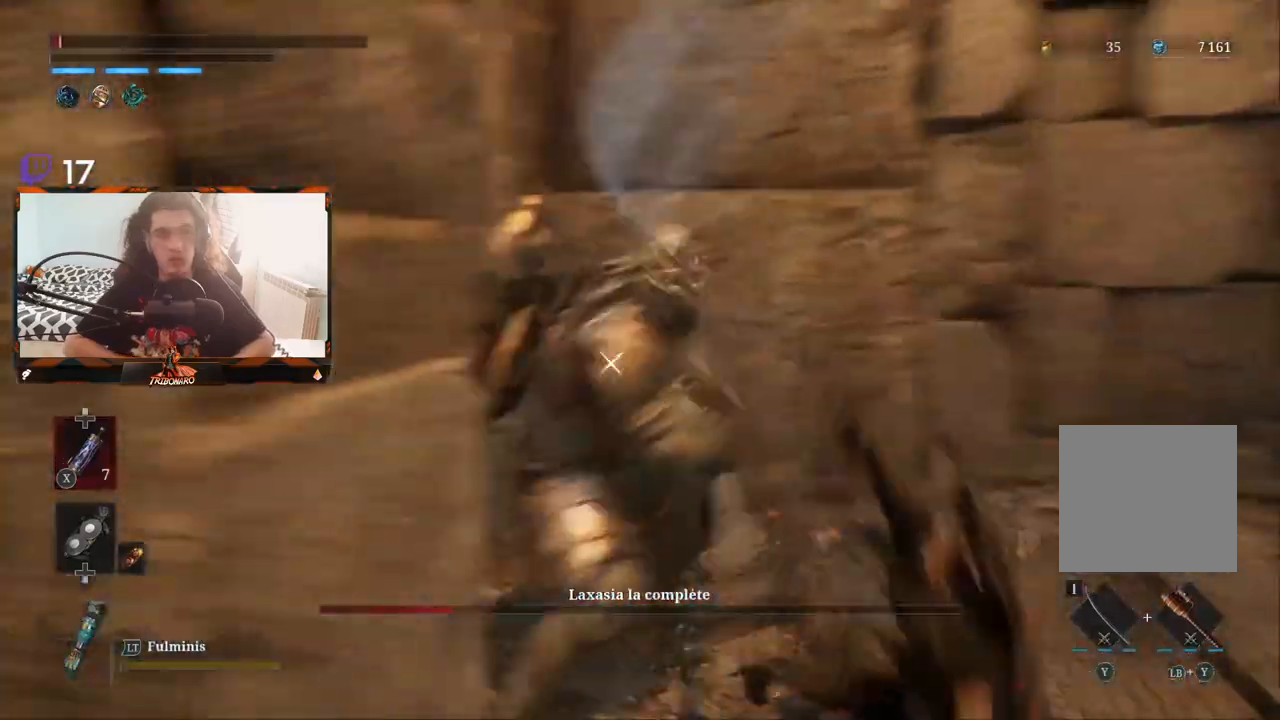
{"buttons": ["B"], "left_stick": "right", "right_stick": "center", "events": [[67, "B", "down"], [133, "B", "up"], [183, "B", "down"], [267, "B", "up"], [333, "B", "down"], [417, "B", "up"], [483, "B", "down"]]}
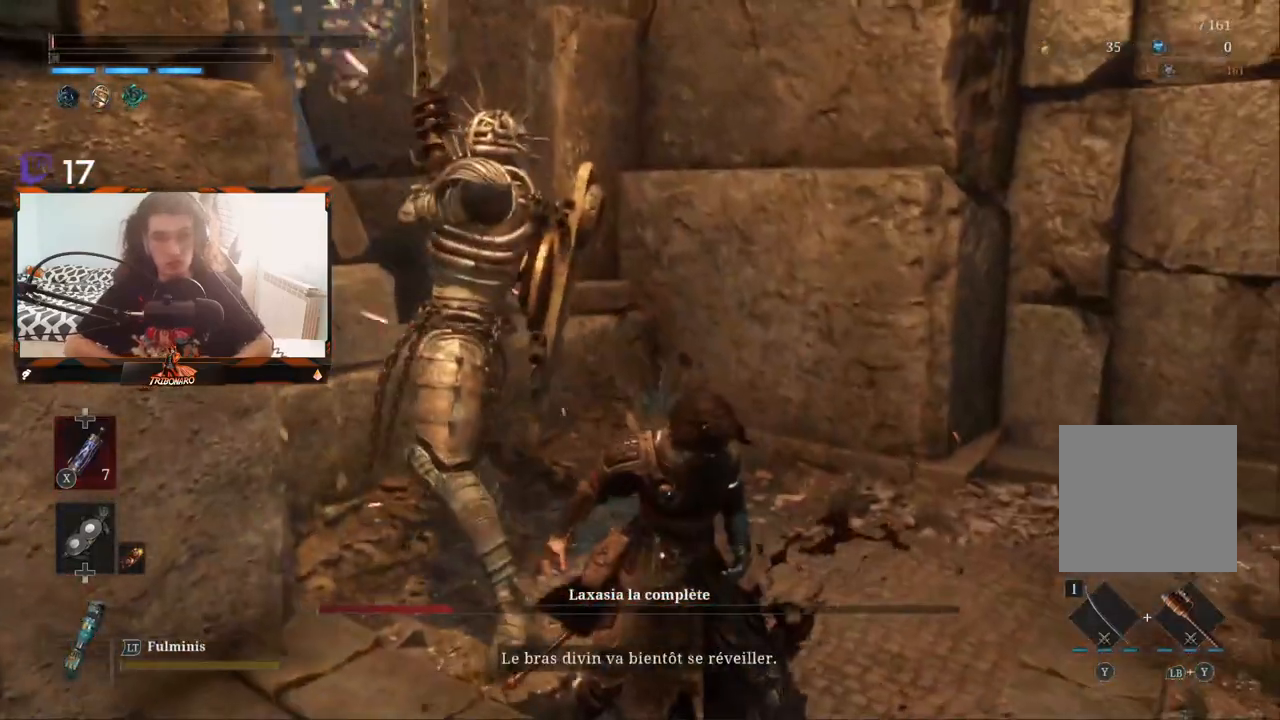
{"buttons": [], "left_stick": "center", "right_stick": "center", "events": [[67, "B", "up"], [317, "left_stick", "center"]]}